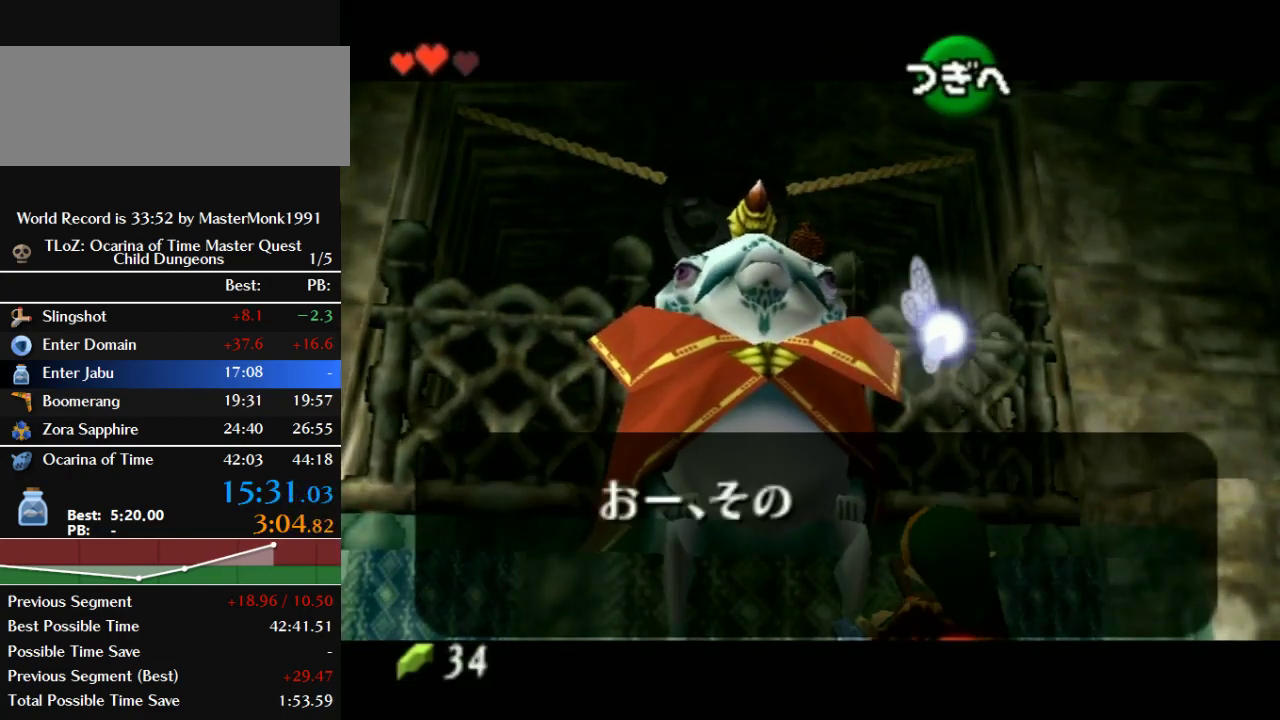
Gameplay with a controller (Nintendo layout); each line is a JSON object with the inputs held at the frame after it. "events" lists button and stick changes between this image and that frame as [ms after this image, input, new state], when the widget could be followed in between. This overlay highlights the sticks when they move; stick clicks (L3) are not distinguishable. Not read: L3 R3.
{"buttons": [], "left_stick": "center", "events": [[33, "B", "up"], [100, "A", "down"], [100, "B", "down"], [167, "A", "up"], [167, "B", "up"], [267, "A", "down"], [267, "B", "down"], [333, "A", "up"], [333, "B", "up"], [400, "A", "down"], [400, "B", "down"], [467, "A", "up"], [467, "B", "up"]]}
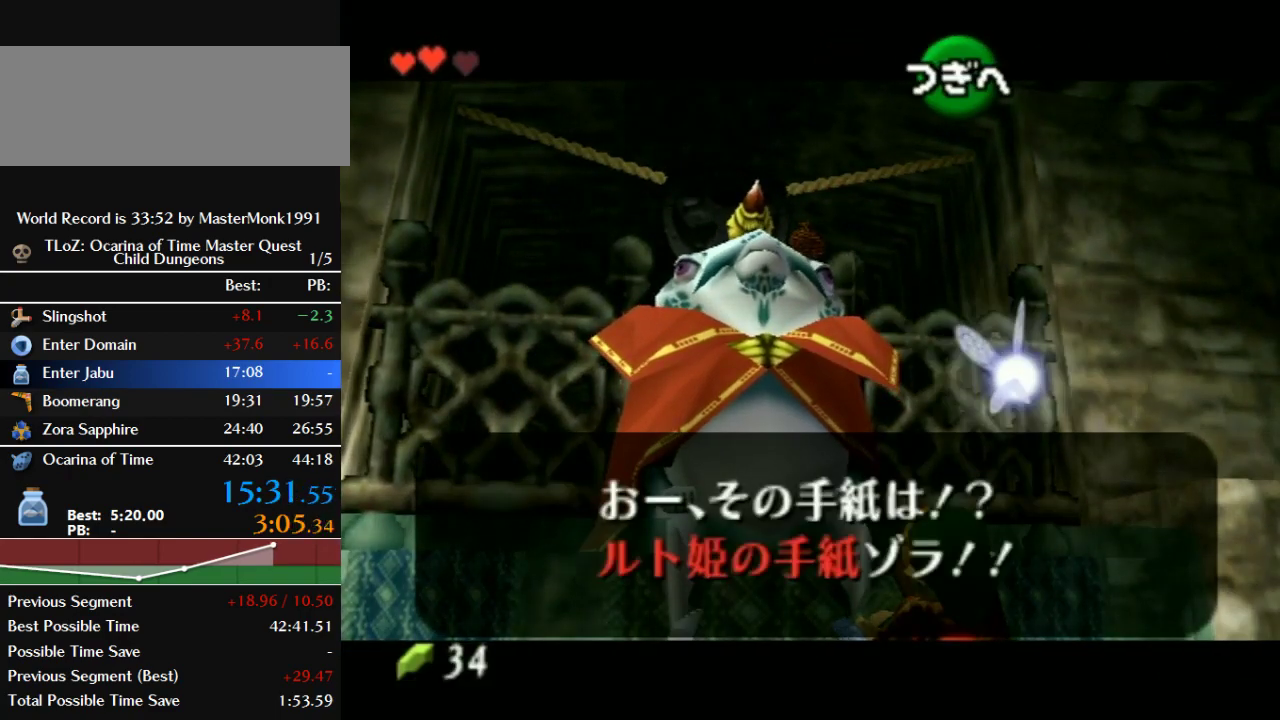
{"buttons": [], "left_stick": "center", "events": [[33, "A", "down"], [33, "B", "down"], [100, "A", "up"], [100, "B", "up"], [167, "A", "down"], [167, "B", "down"], [233, "A", "up"], [233, "B", "up"], [300, "A", "down"], [300, "B", "down"], [367, "A", "up"], [367, "B", "up"], [433, "A", "down"], [433, "B", "down"], [500, "A", "up"], [500, "B", "up"]]}
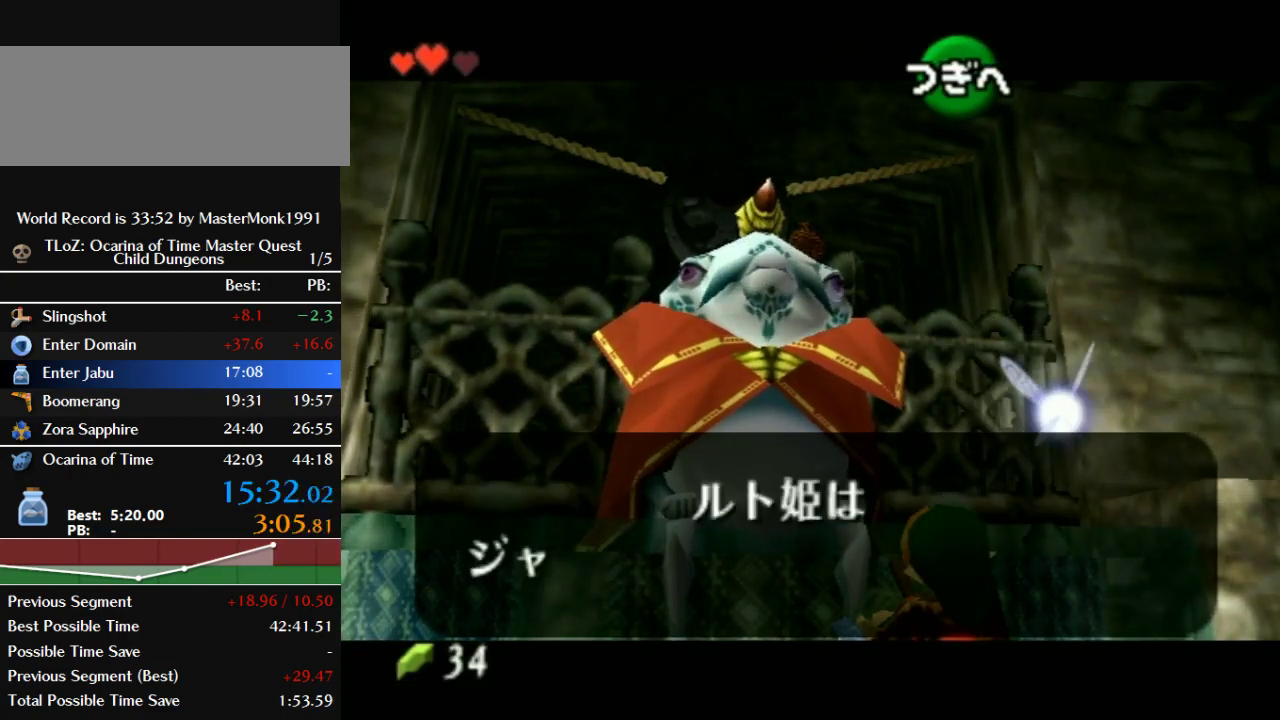
{"buttons": [], "left_stick": "center", "events": [[67, "A", "down"], [67, "B", "down"], [133, "A", "up"], [133, "B", "up"], [233, "A", "down"], [233, "B", "down"], [300, "A", "up"], [300, "B", "up"], [367, "A", "down"], [367, "B", "down"], [433, "A", "up"], [433, "B", "up"]]}
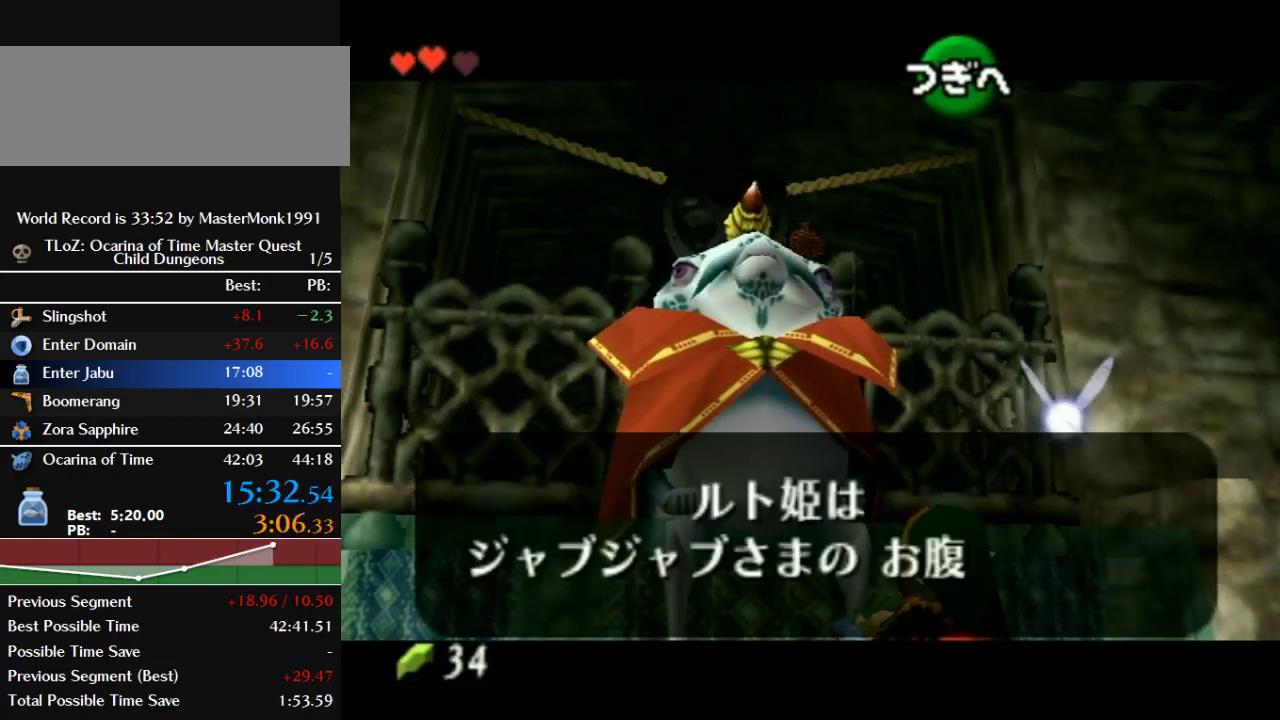
{"buttons": ["A", "B"], "left_stick": "center", "events": [[33, "B", "down"], [100, "B", "up"], [167, "A", "down"], [167, "B", "down"], [233, "A", "up"], [233, "B", "up"], [333, "A", "down"], [333, "B", "down"], [400, "A", "up"], [400, "B", "up"], [467, "A", "down"], [467, "B", "down"]]}
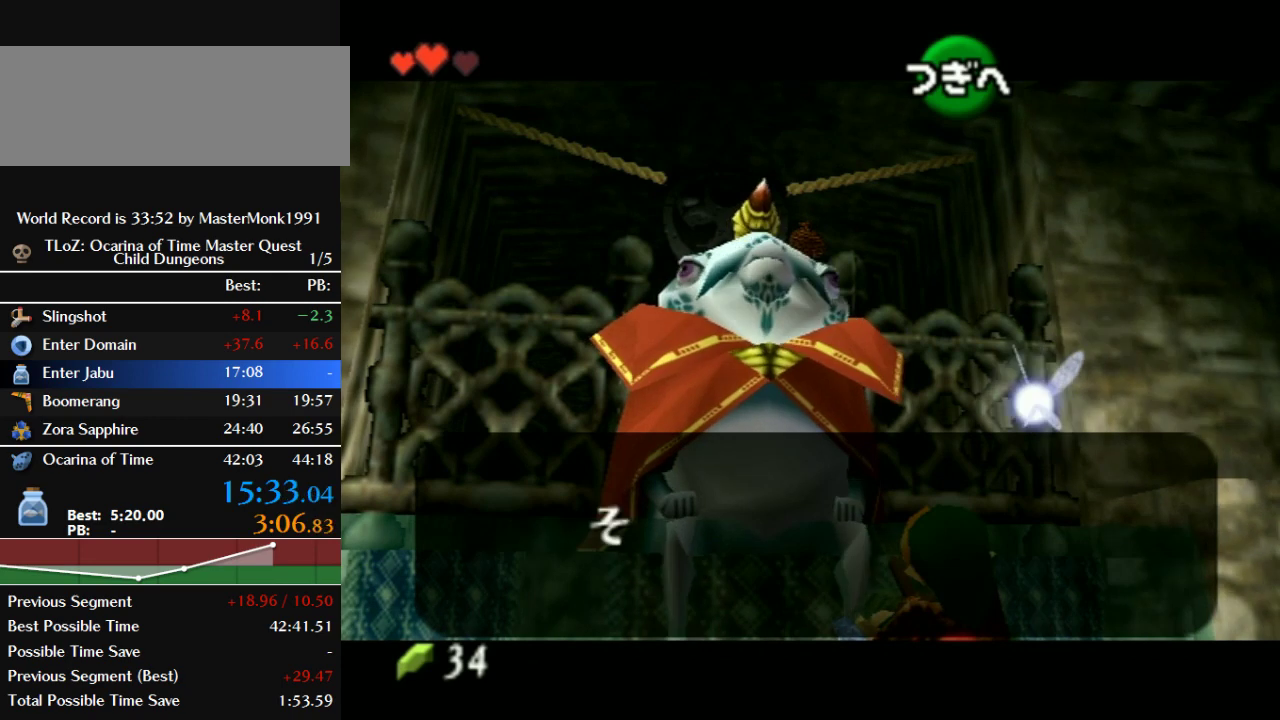
{"buttons": ["A", "B"], "left_stick": "center", "events": [[33, "A", "up"], [33, "B", "up"], [100, "A", "down"], [100, "B", "down"], [200, "A", "up"], [200, "B", "up"], [300, "A", "down"], [300, "B", "down"], [367, "A", "up"], [367, "B", "up"], [433, "A", "down"], [467, "B", "down"]]}
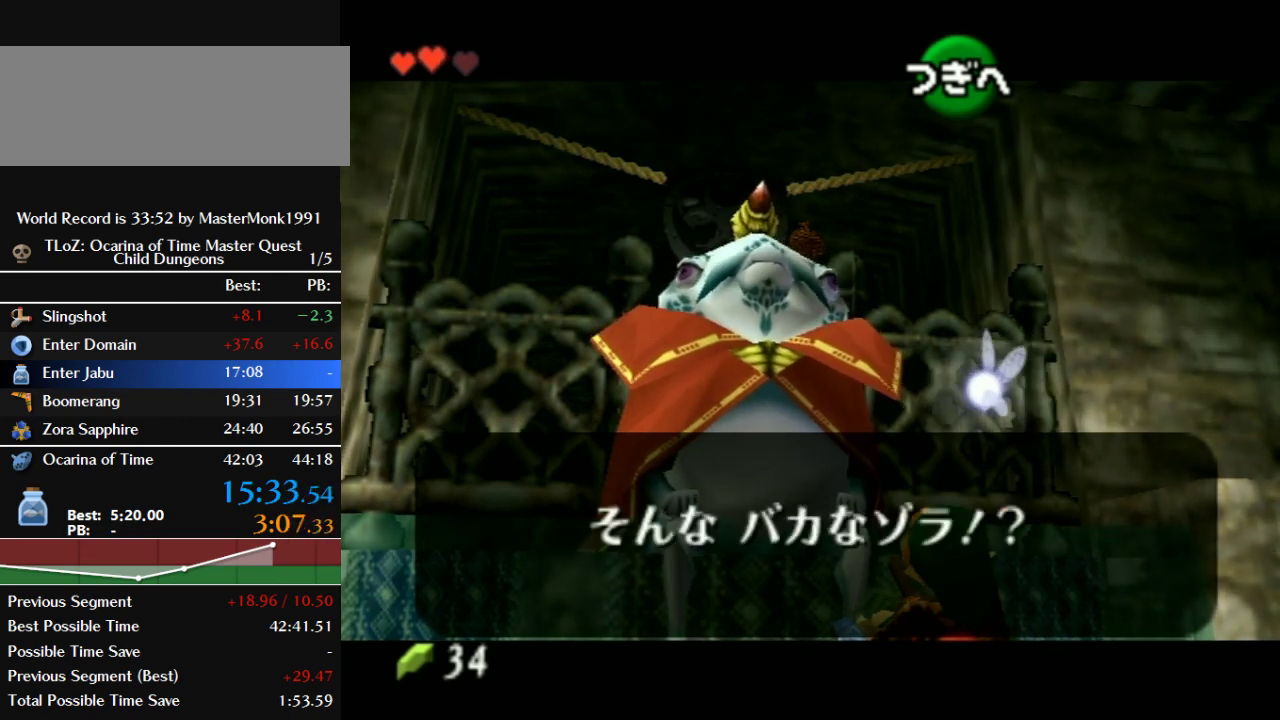
{"buttons": [], "left_stick": "center", "events": [[33, "A", "up"], [33, "B", "up"], [133, "A", "down"], [133, "B", "down"], [200, "A", "up"], [200, "B", "up"], [300, "A", "down"], [300, "B", "down"], [367, "A", "up"], [367, "B", "up"]]}
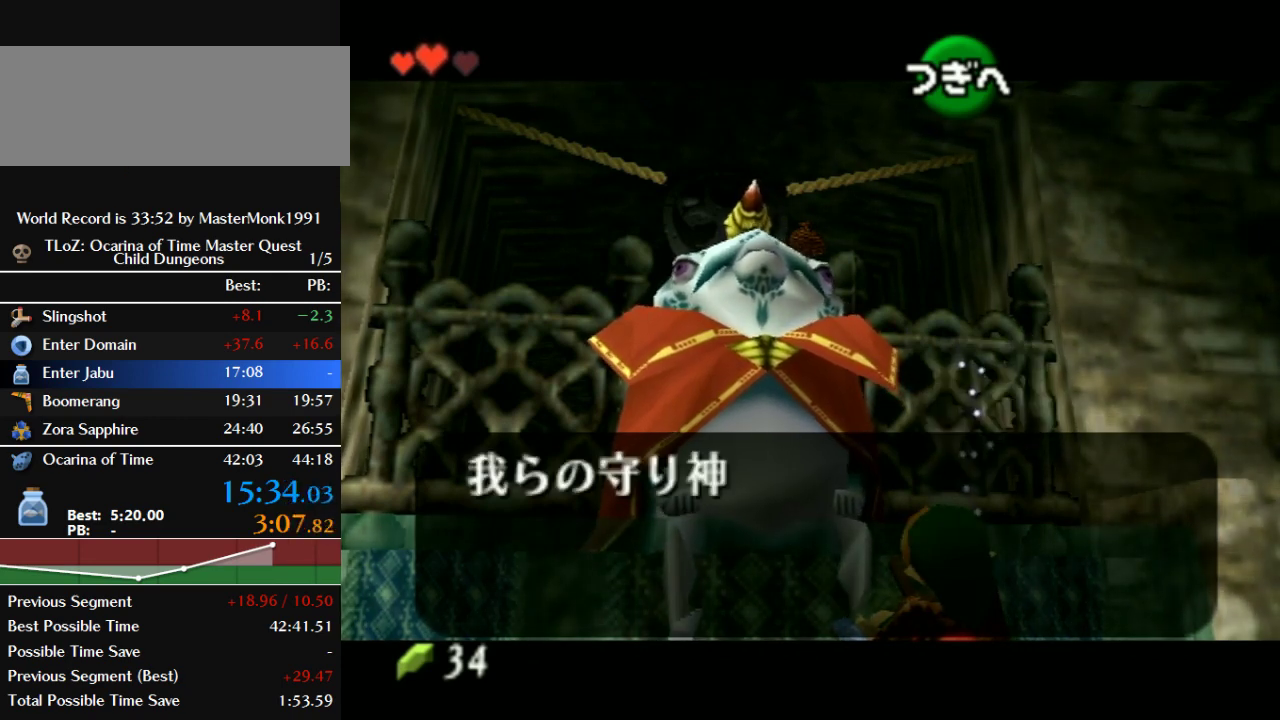
{"buttons": ["A", "B"], "left_stick": "center", "events": [[67, "A", "down"], [67, "B", "down"], [133, "A", "up"], [133, "B", "up"], [200, "A", "down"], [200, "B", "down"], [300, "A", "up"], [300, "B", "up"], [500, "A", "down"], [500, "B", "down"]]}
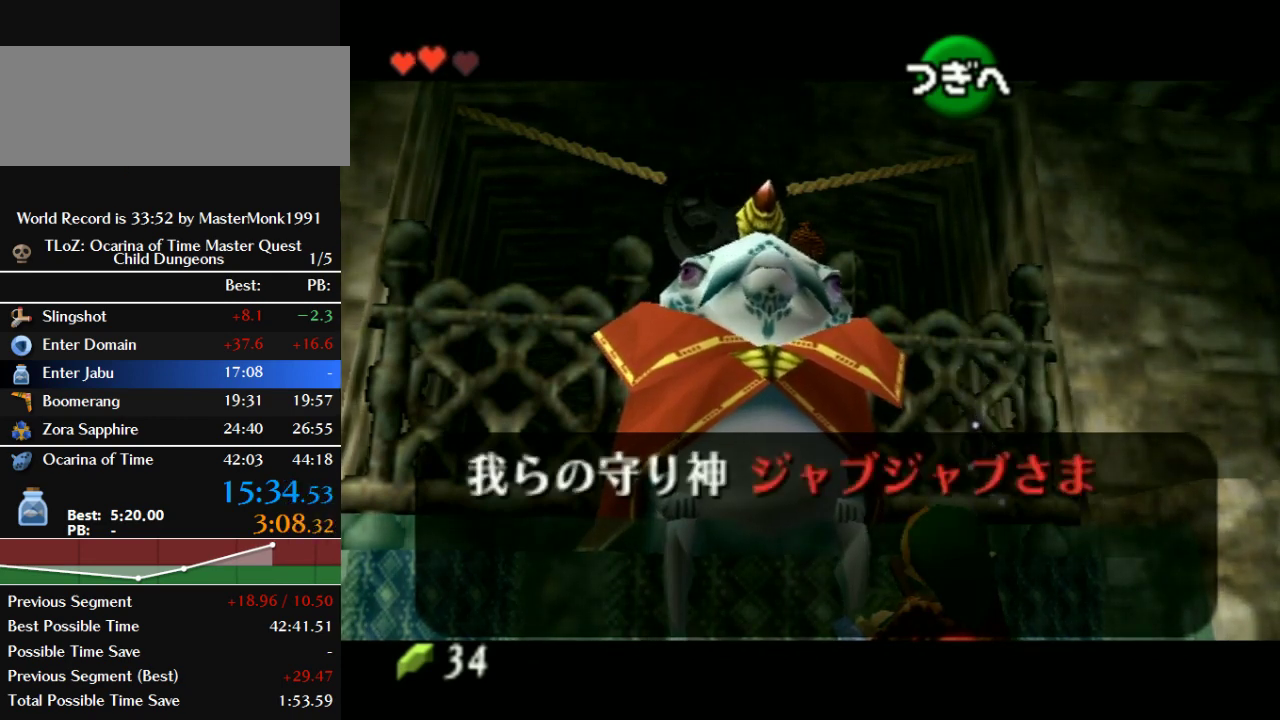
{"buttons": [], "left_stick": "center", "events": [[67, "A", "up"], [67, "B", "up"], [200, "A", "down"], [200, "B", "down"], [300, "A", "up"], [300, "B", "up"]]}
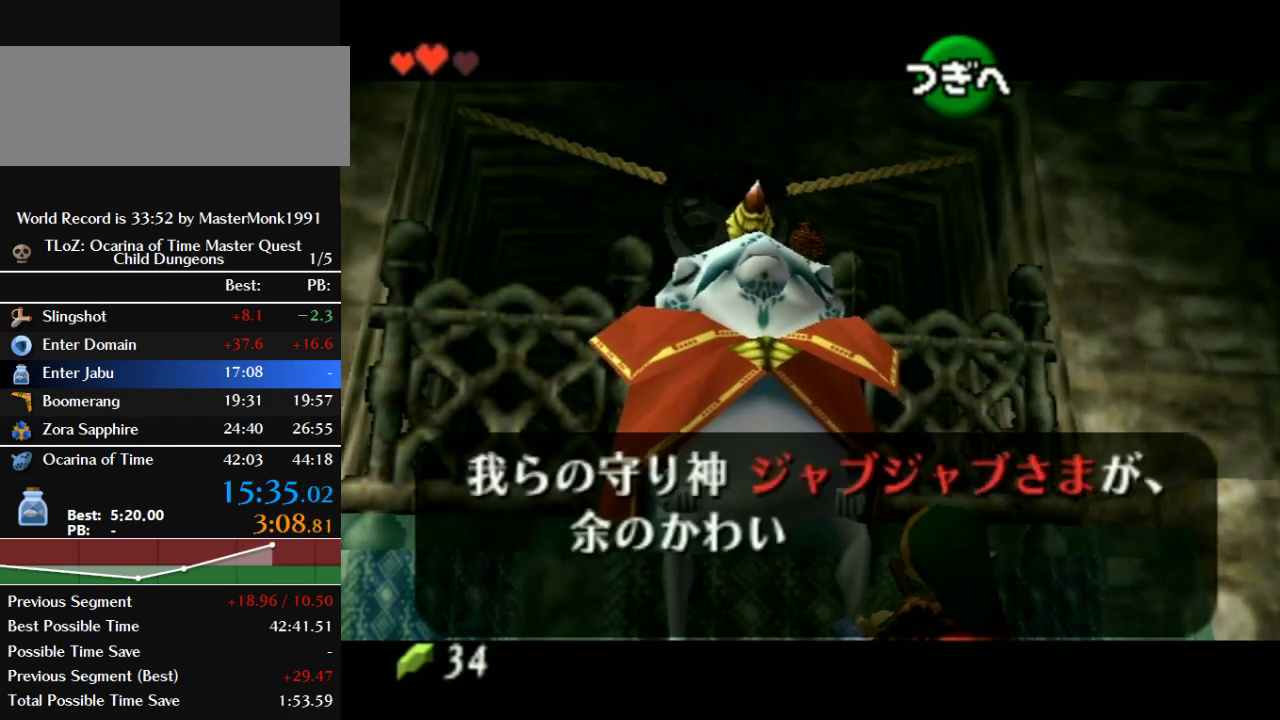
{"buttons": [], "left_stick": "center", "events": [[33, "A", "down"], [33, "B", "down"], [133, "A", "up"], [133, "B", "up"], [200, "A", "down"], [200, "B", "down"], [300, "A", "up"], [300, "B", "up"]]}
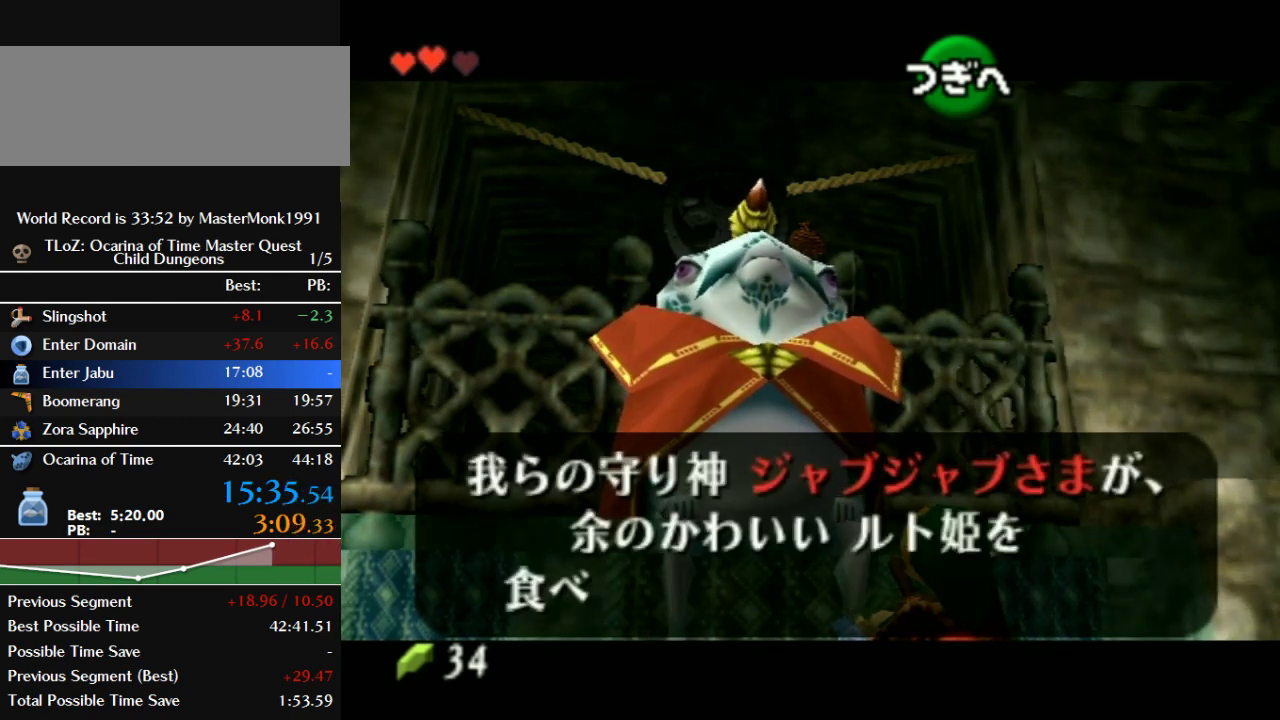
{"buttons": ["A", "B"], "left_stick": "center", "events": [[33, "A", "down"], [33, "B", "down"], [100, "A", "up"], [100, "B", "up"], [167, "A", "down"], [167, "B", "down"], [233, "A", "up"], [233, "B", "up"], [300, "B", "down"], [367, "B", "up"], [467, "A", "down"], [467, "B", "down"]]}
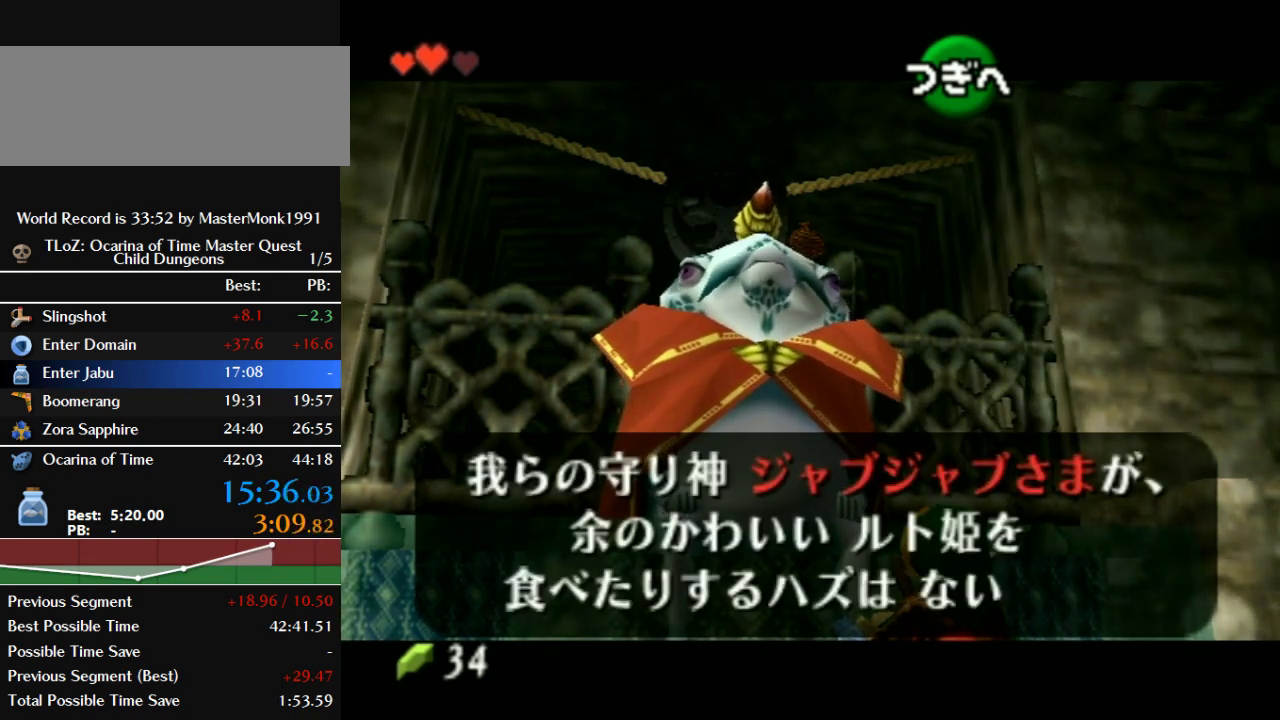
{"buttons": ["A", "B"], "left_stick": "center", "events": [[33, "A", "up"], [33, "B", "up"], [133, "A", "down"], [133, "B", "down"], [233, "A", "up"], [233, "B", "up"], [467, "A", "down"], [467, "B", "down"]]}
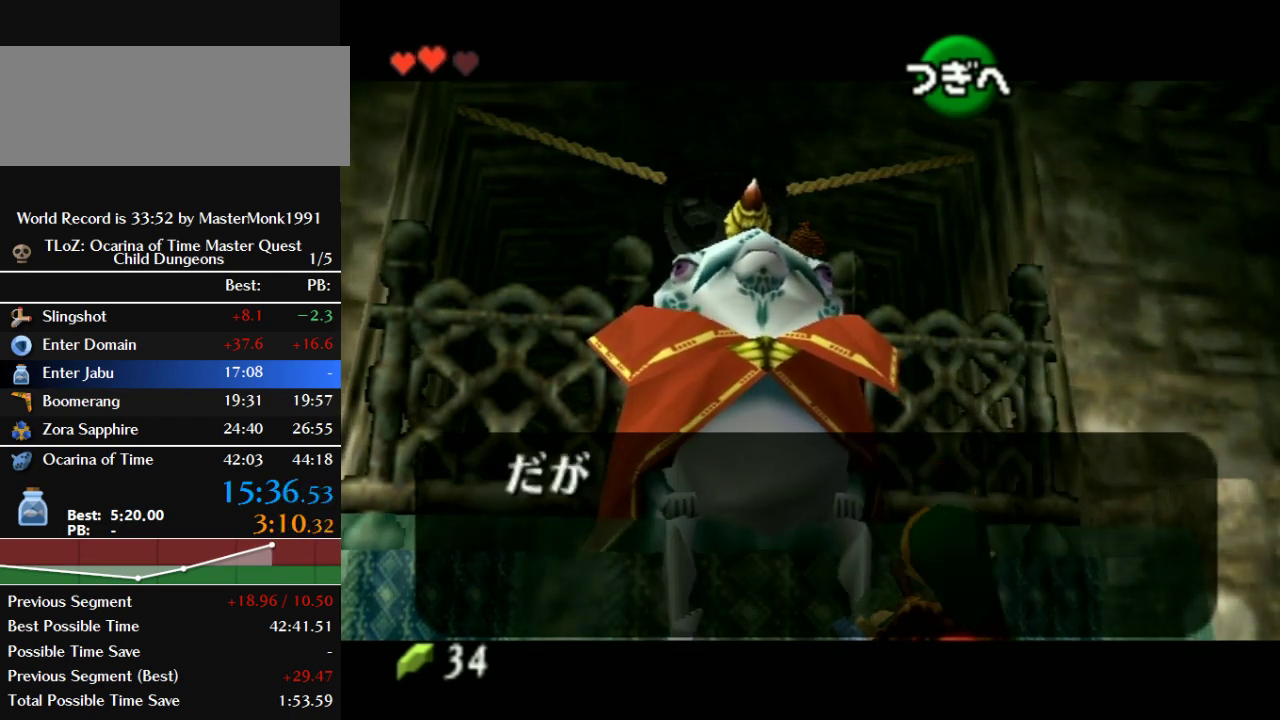
{"buttons": ["A", "B"], "left_stick": "center", "events": [[33, "A", "up"], [33, "B", "up"], [133, "A", "down"], [133, "B", "down"], [233, "A", "up"], [233, "B", "up"], [333, "A", "down"], [333, "B", "down"], [400, "A", "up"], [400, "B", "up"], [500, "A", "down"], [500, "B", "down"]]}
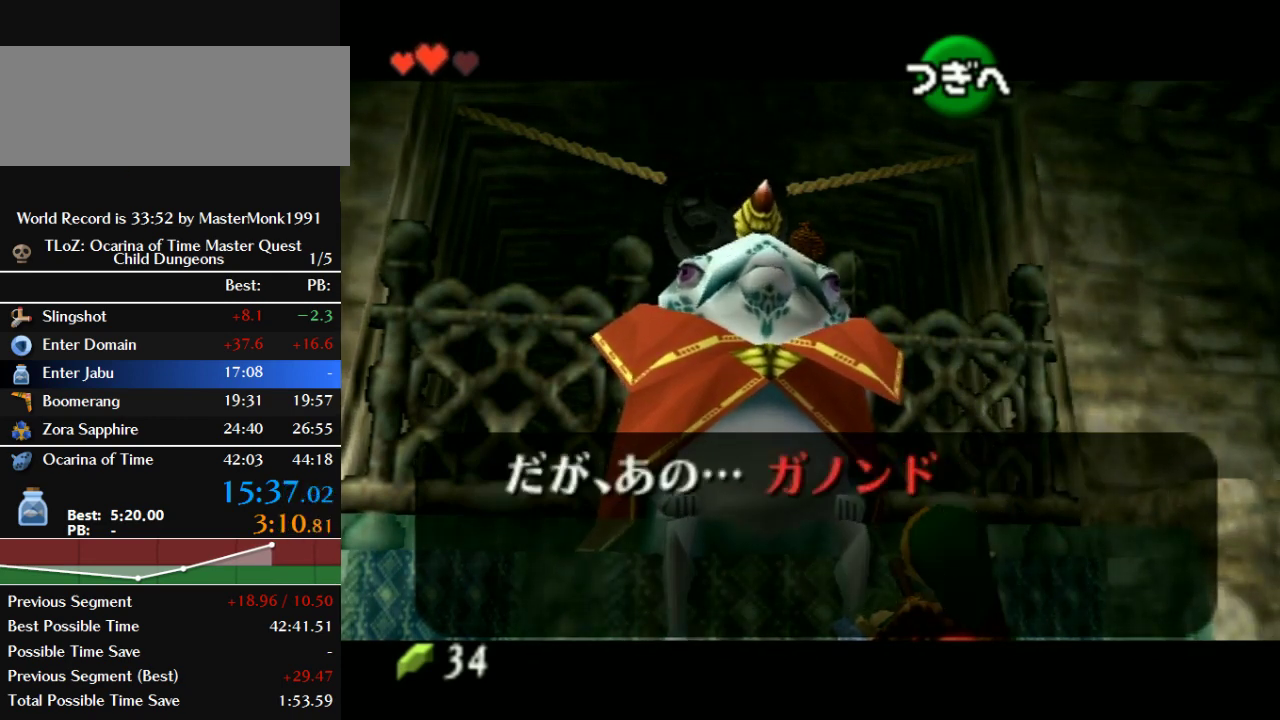
{"buttons": [], "left_stick": "center", "events": [[100, "A", "up"], [100, "B", "up"], [200, "A", "down"], [233, "B", "down"], [333, "A", "up"], [333, "B", "up"], [400, "A", "down"], [400, "B", "down"], [500, "A", "up"], [500, "B", "up"]]}
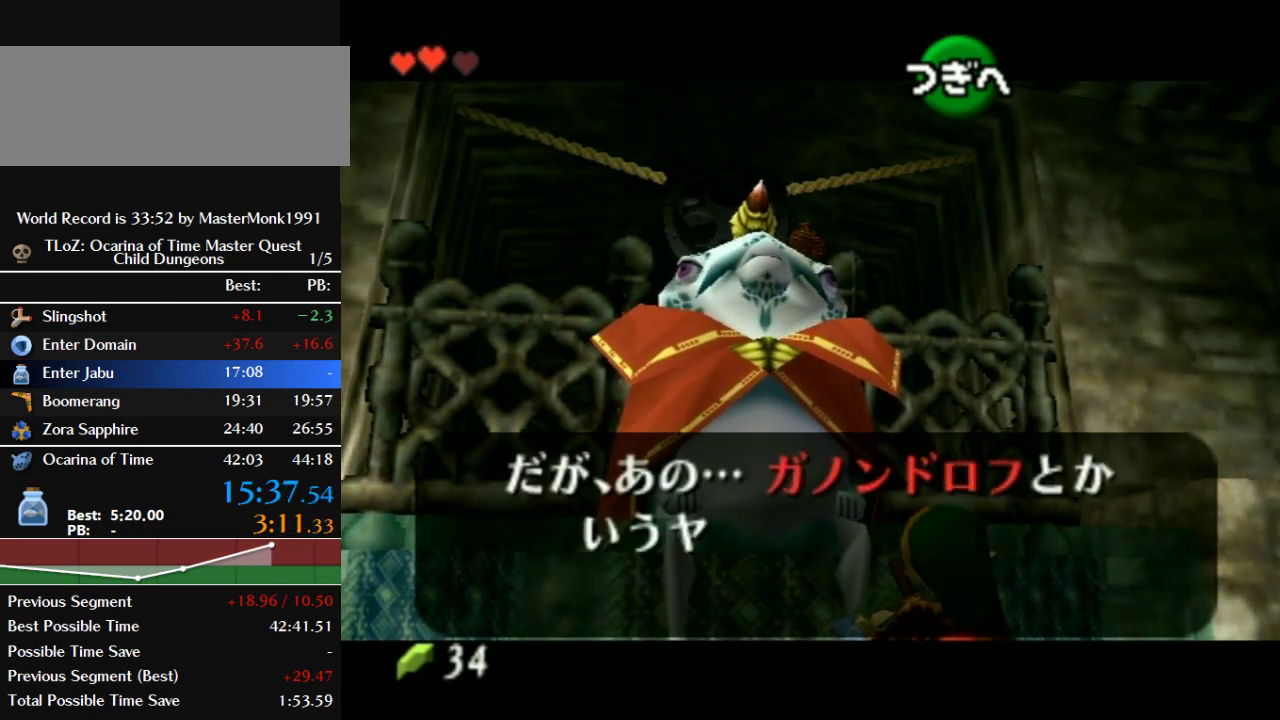
{"buttons": ["A", "B"], "left_stick": "center", "events": [[133, "A", "down"], [133, "B", "down"], [200, "A", "up"], [200, "B", "up"], [467, "A", "down"], [467, "B", "down"]]}
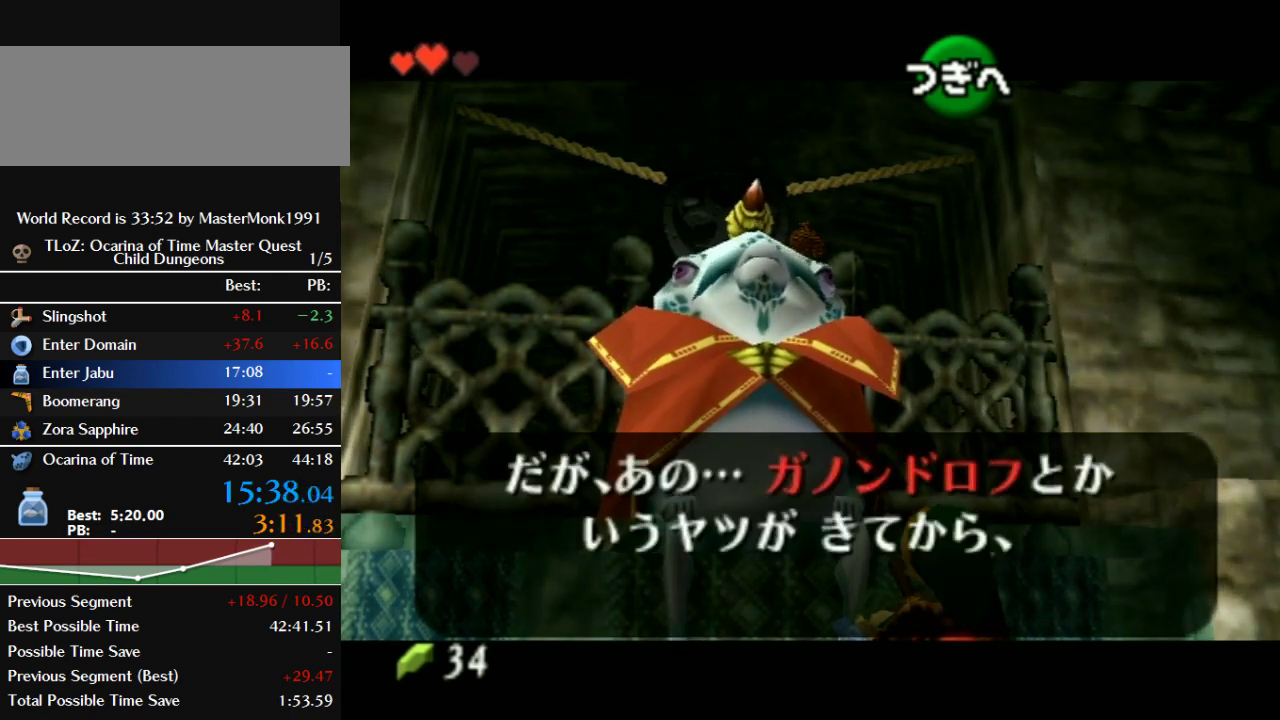
{"buttons": [], "left_stick": "center", "events": [[33, "A", "up"], [33, "B", "up"], [100, "A", "down"], [100, "B", "down"], [167, "A", "up"], [167, "B", "up"], [433, "A", "down"], [500, "A", "up"]]}
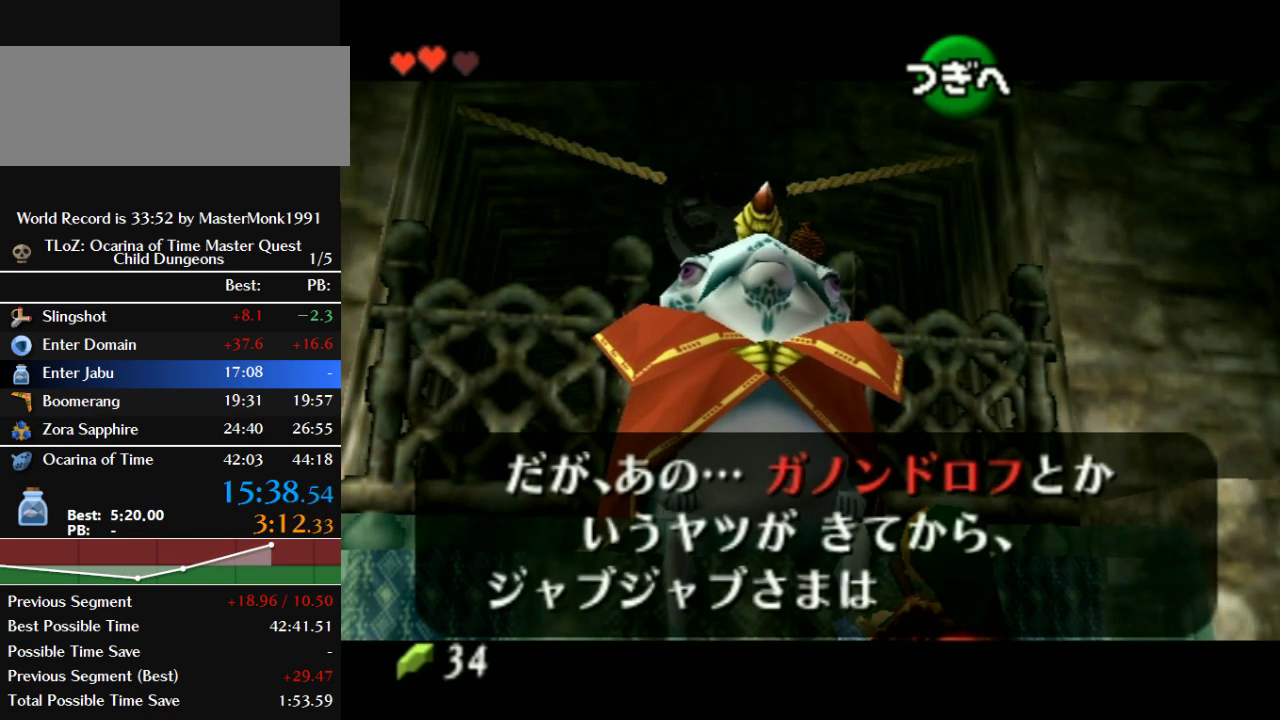
{"buttons": ["A", "B"], "left_stick": "center", "events": [[133, "A", "down"], [133, "B", "down"], [200, "A", "up"], [200, "B", "up"], [300, "A", "down"], [333, "B", "down"], [400, "A", "up"], [400, "B", "up"], [500, "A", "down"], [500, "B", "down"]]}
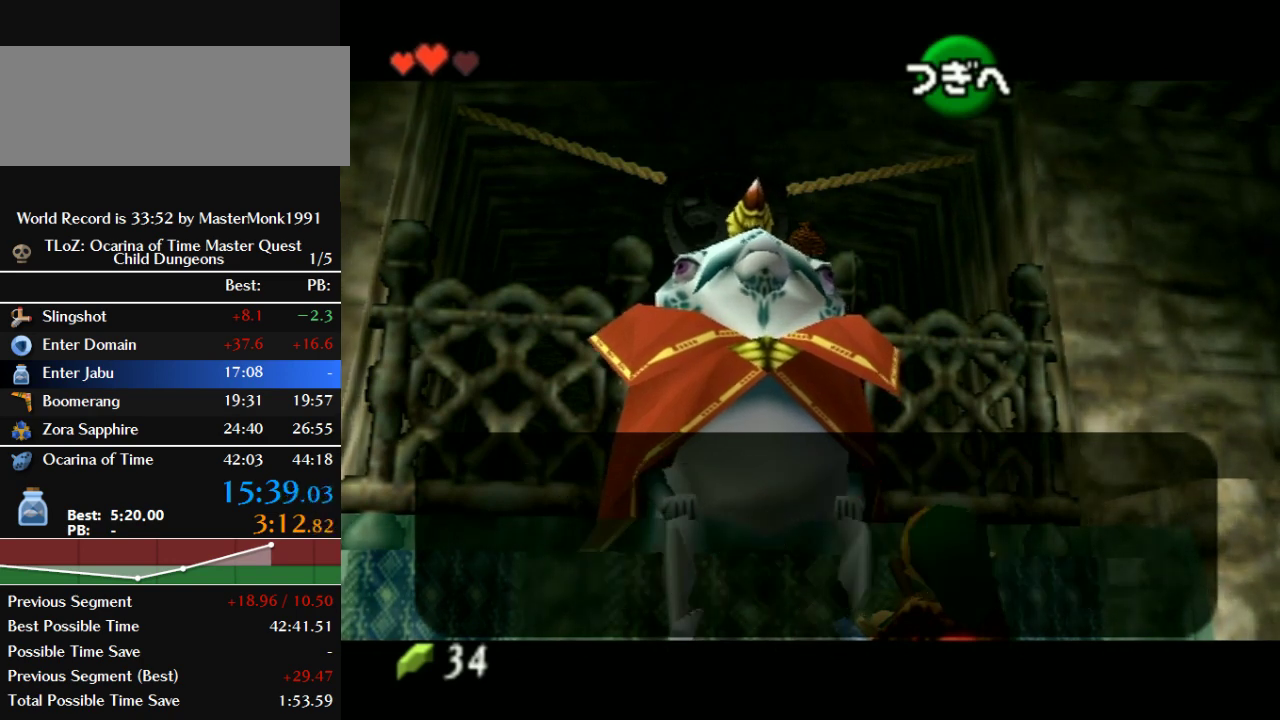
{"buttons": [], "left_stick": "center", "events": [[67, "A", "up"], [67, "B", "up"], [167, "A", "down"], [167, "B", "down"], [267, "A", "up"], [267, "B", "up"], [367, "A", "down"], [367, "B", "down"], [433, "A", "up"], [433, "B", "up"]]}
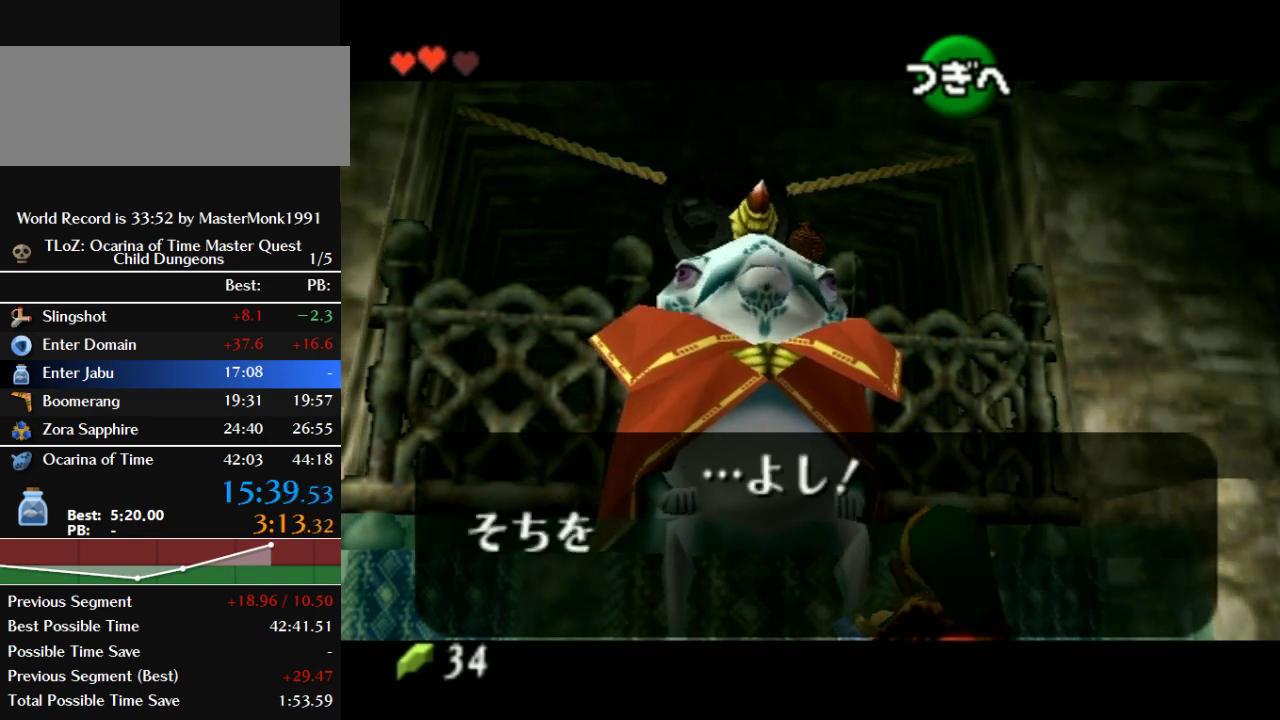
{"buttons": [], "left_stick": "center", "events": [[33, "A", "down"], [33, "B", "down"], [100, "A", "up"], [100, "B", "up"], [200, "A", "down"], [200, "B", "down"], [300, "A", "up"], [300, "B", "up"], [400, "A", "down"], [400, "B", "down"], [467, "A", "up"], [467, "B", "up"]]}
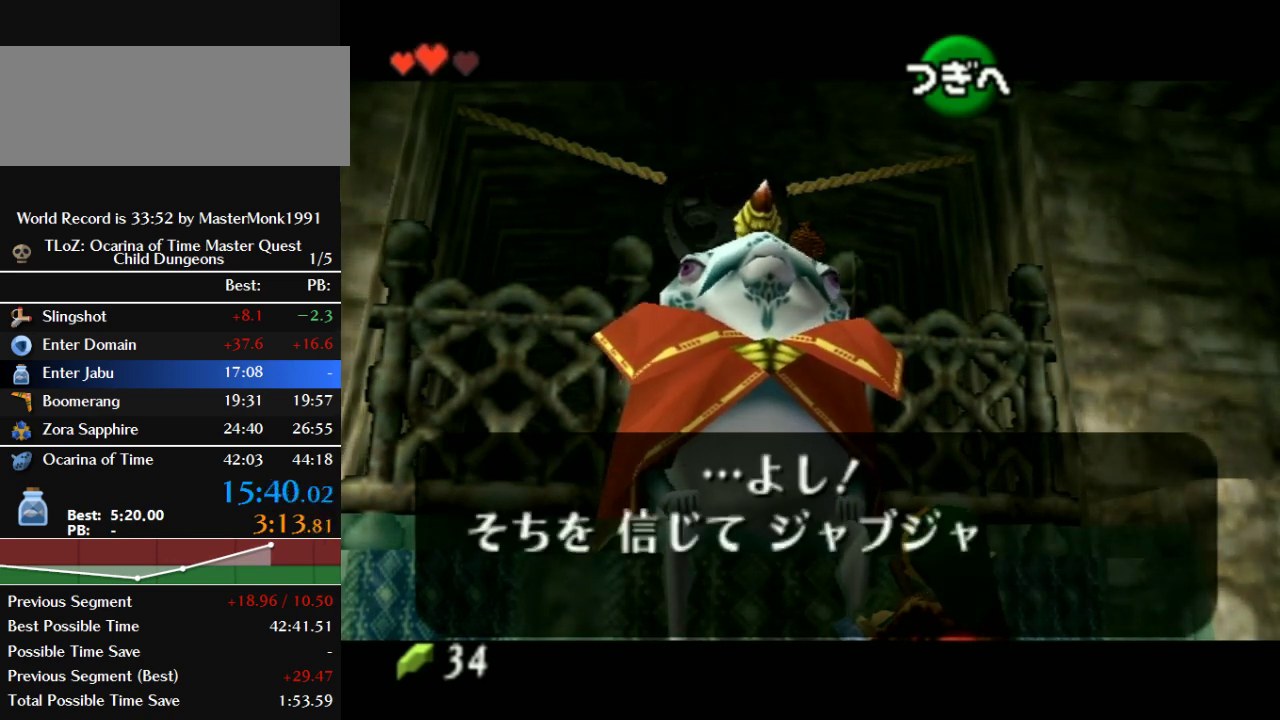
{"buttons": [], "left_stick": "center", "events": [[67, "A", "down"], [67, "B", "down"], [167, "A", "up"], [167, "B", "up"], [233, "A", "down"], [267, "B", "down"], [333, "A", "up"], [333, "B", "up"], [400, "A", "down"], [400, "B", "down"], [500, "A", "up"], [500, "B", "up"]]}
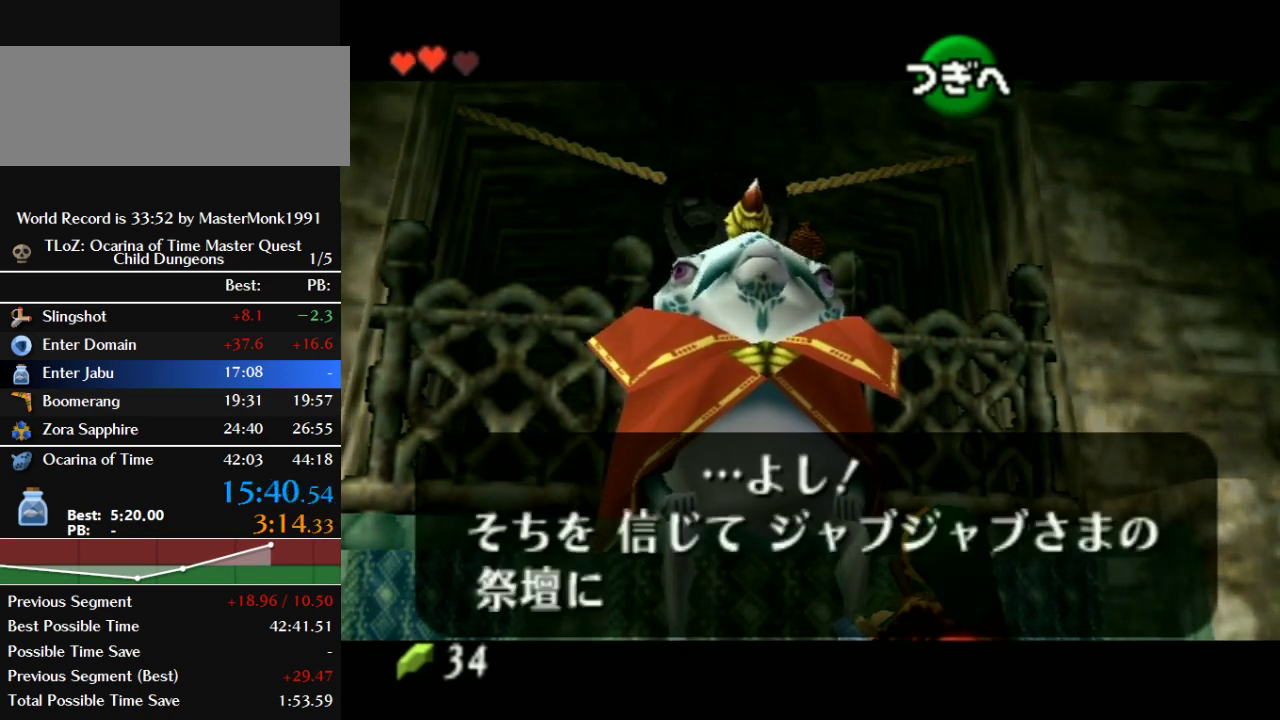
{"buttons": [], "left_stick": "center", "events": [[100, "A", "down"], [100, "B", "down"], [200, "A", "up"], [200, "B", "up"], [300, "A", "down"], [300, "B", "down"], [367, "A", "up"], [367, "B", "up"], [433, "A", "down"], [433, "B", "down"], [500, "A", "up"], [500, "B", "up"]]}
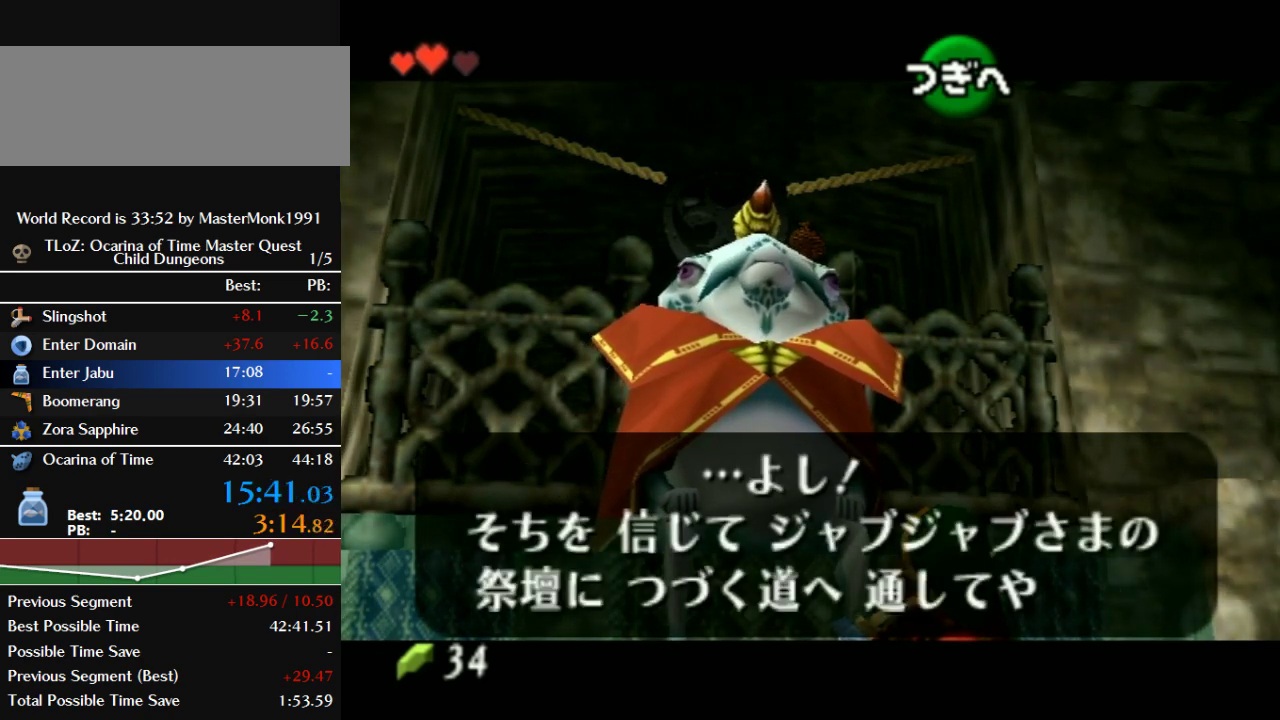
{"buttons": [], "left_stick": "center", "events": [[133, "B", "down"], [200, "B", "up"], [300, "A", "down"], [300, "B", "down"], [367, "A", "up"], [367, "B", "up"], [433, "A", "down"], [433, "B", "down"], [500, "A", "up"], [500, "B", "up"]]}
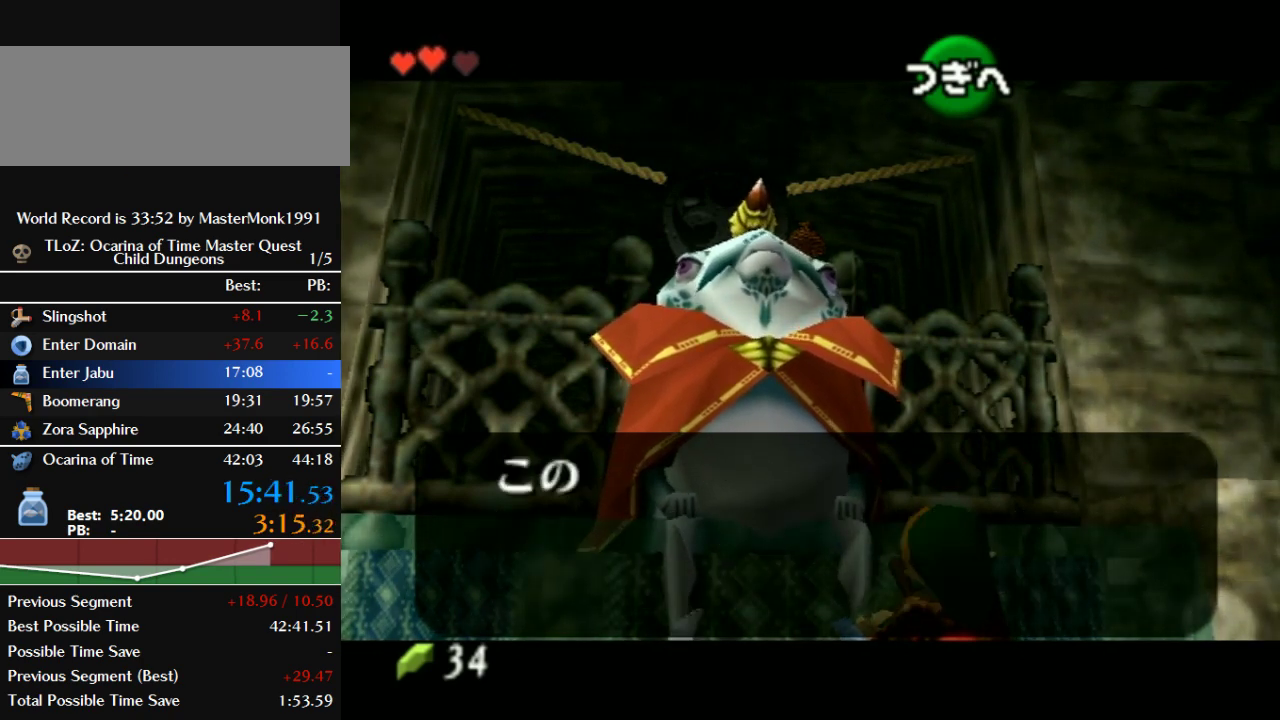
{"buttons": [], "left_stick": "center", "events": [[100, "A", "down"], [100, "B", "down"], [200, "A", "up"], [200, "B", "up"], [300, "A", "down"], [300, "B", "down"], [500, "A", "up"], [500, "B", "up"]]}
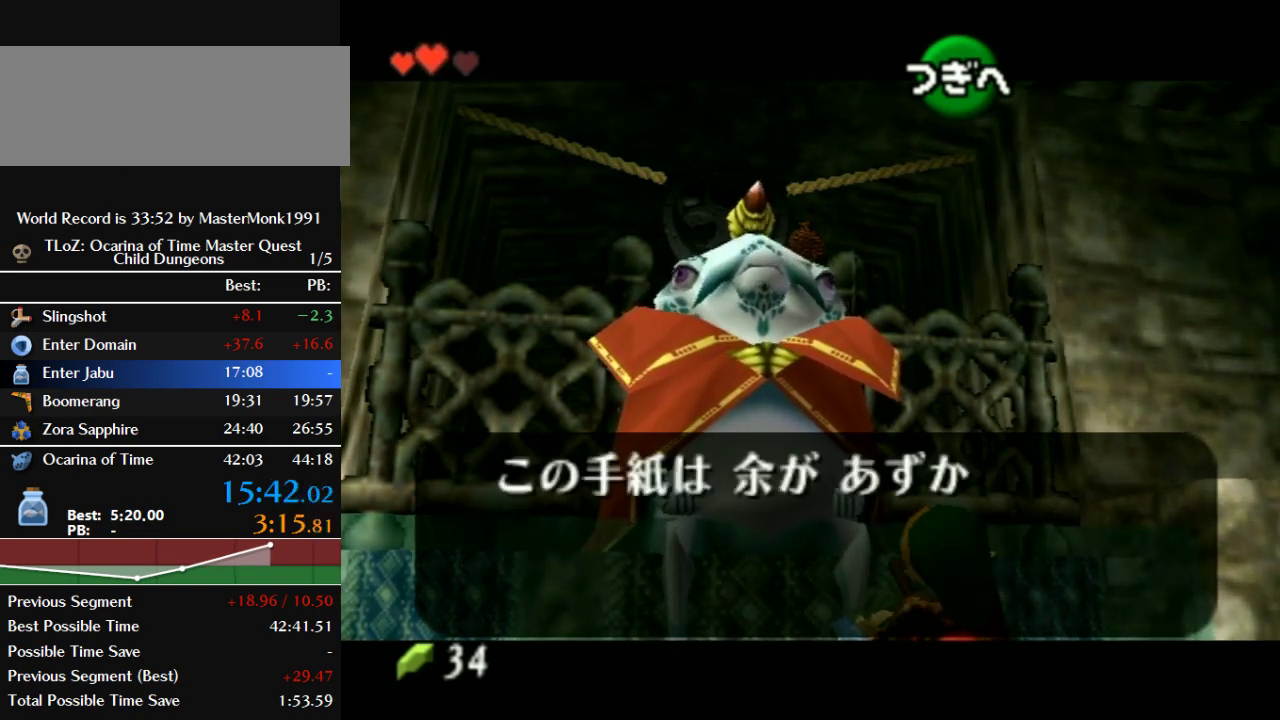
{"buttons": [], "left_stick": "center", "events": [[100, "A", "down"], [100, "B", "down"], [167, "A", "up"], [167, "B", "up"], [267, "B", "down"], [400, "B", "up"]]}
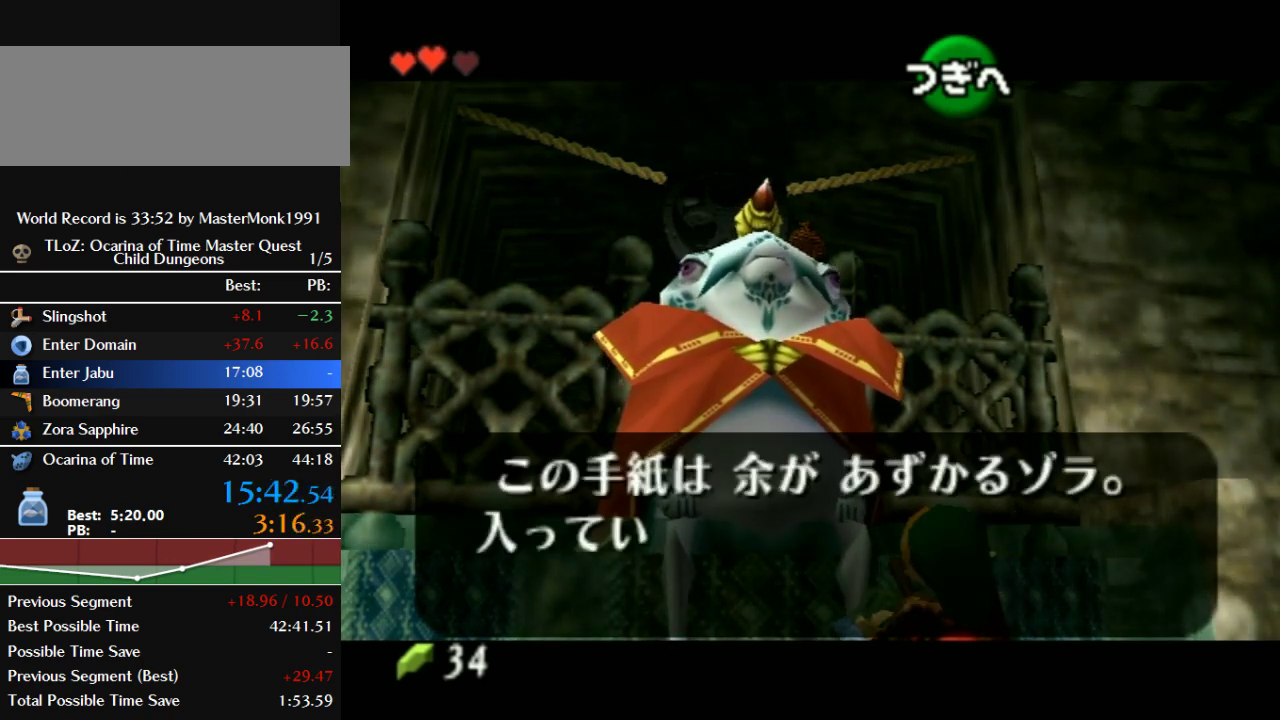
{"buttons": ["A", "B"], "left_stick": "center", "events": [[33, "A", "down"], [33, "B", "down"], [100, "A", "up"], [100, "B", "up"], [167, "A", "down"], [167, "B", "down"], [233, "A", "up"], [233, "B", "up"], [333, "A", "down"], [333, "B", "down"]]}
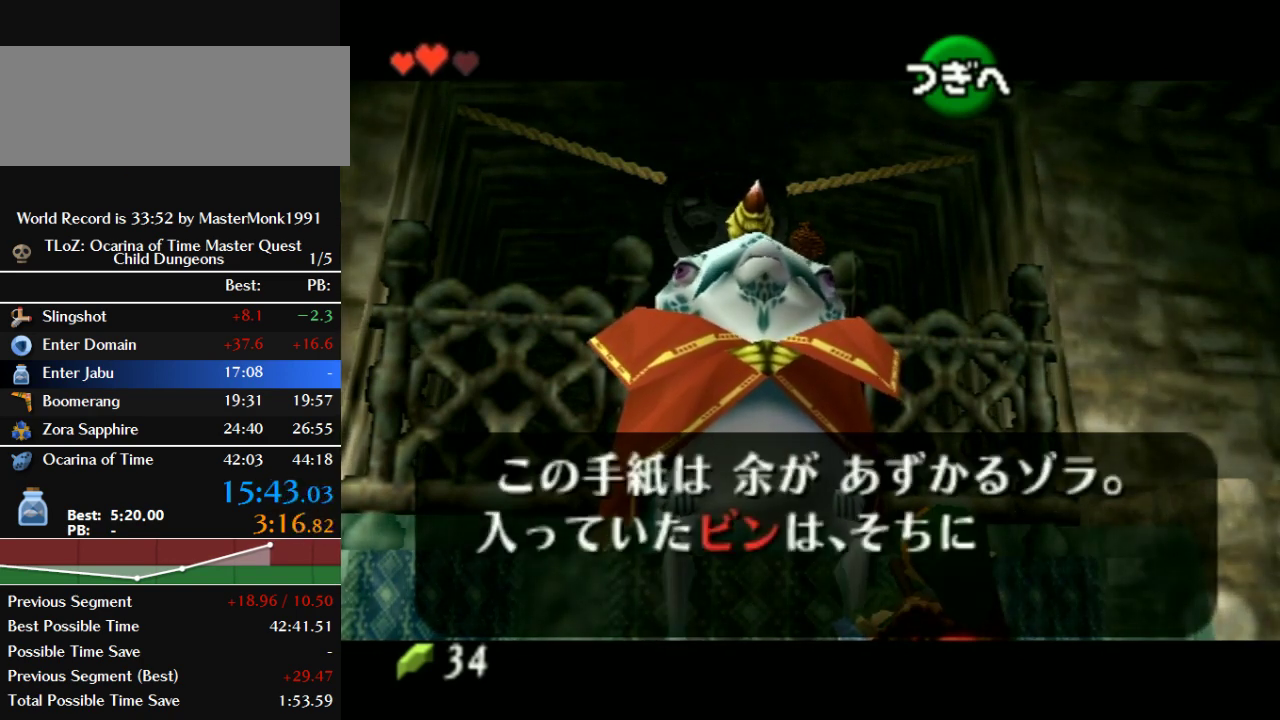
{"buttons": [], "left_stick": "center", "events": [[33, "A", "up"], [33, "B", "up"], [100, "A", "down"], [133, "B", "down"], [167, "A", "up"], [200, "B", "up"], [267, "A", "down"], [267, "B", "down"], [333, "A", "up"], [333, "B", "up"], [400, "A", "down"], [400, "B", "down"], [467, "A", "up"], [467, "B", "up"]]}
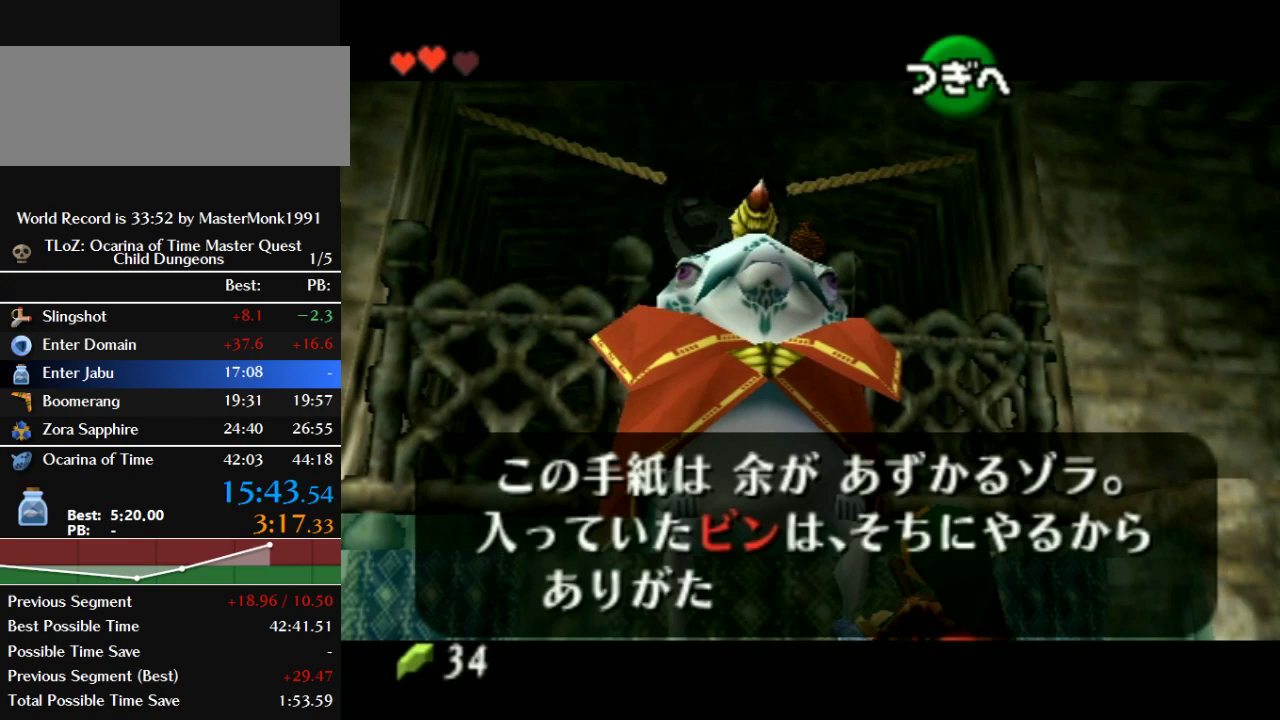
{"buttons": [], "left_stick": "center", "events": [[67, "A", "down"], [67, "B", "down"], [133, "A", "up"], [133, "B", "up"], [233, "A", "down"], [233, "B", "down"], [300, "A", "up"], [300, "B", "up"]]}
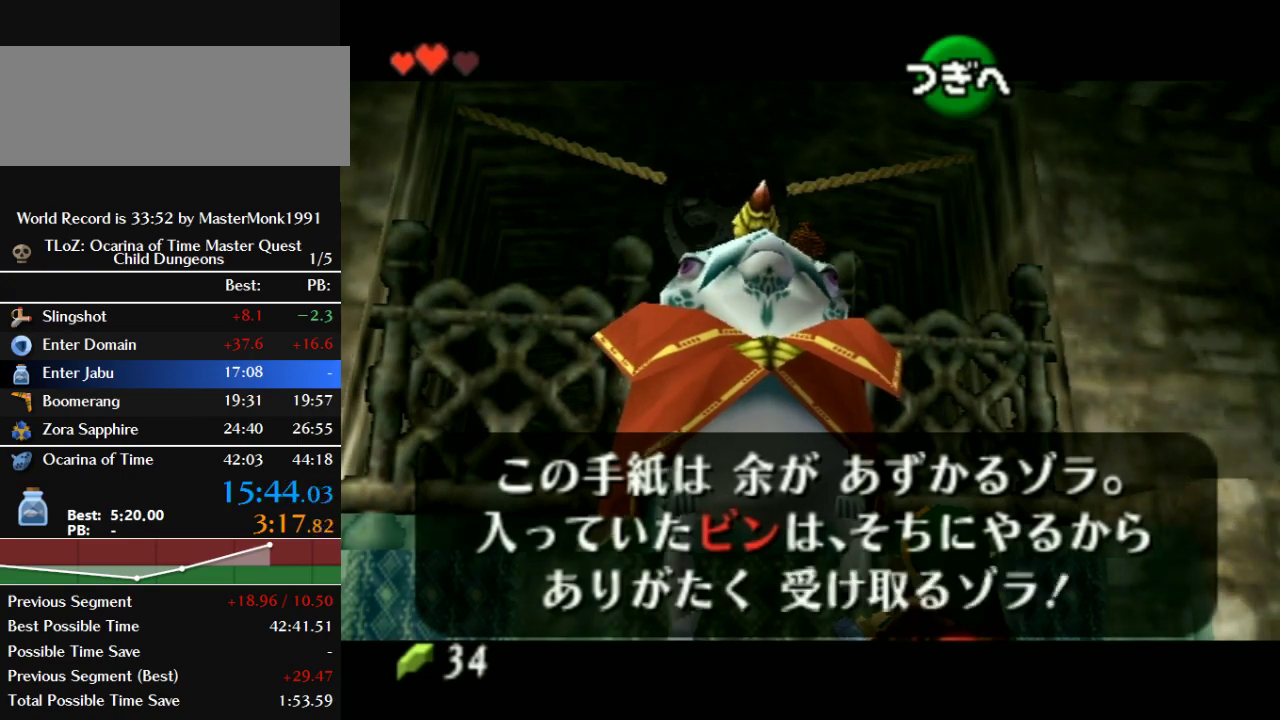
{"buttons": ["A", "B"], "left_stick": "center", "events": [[33, "A", "down"], [33, "B", "down"], [100, "A", "up"], [100, "B", "up"], [200, "A", "down"], [200, "B", "down"], [267, "A", "up"], [267, "B", "up"], [500, "A", "down"], [500, "B", "down"]]}
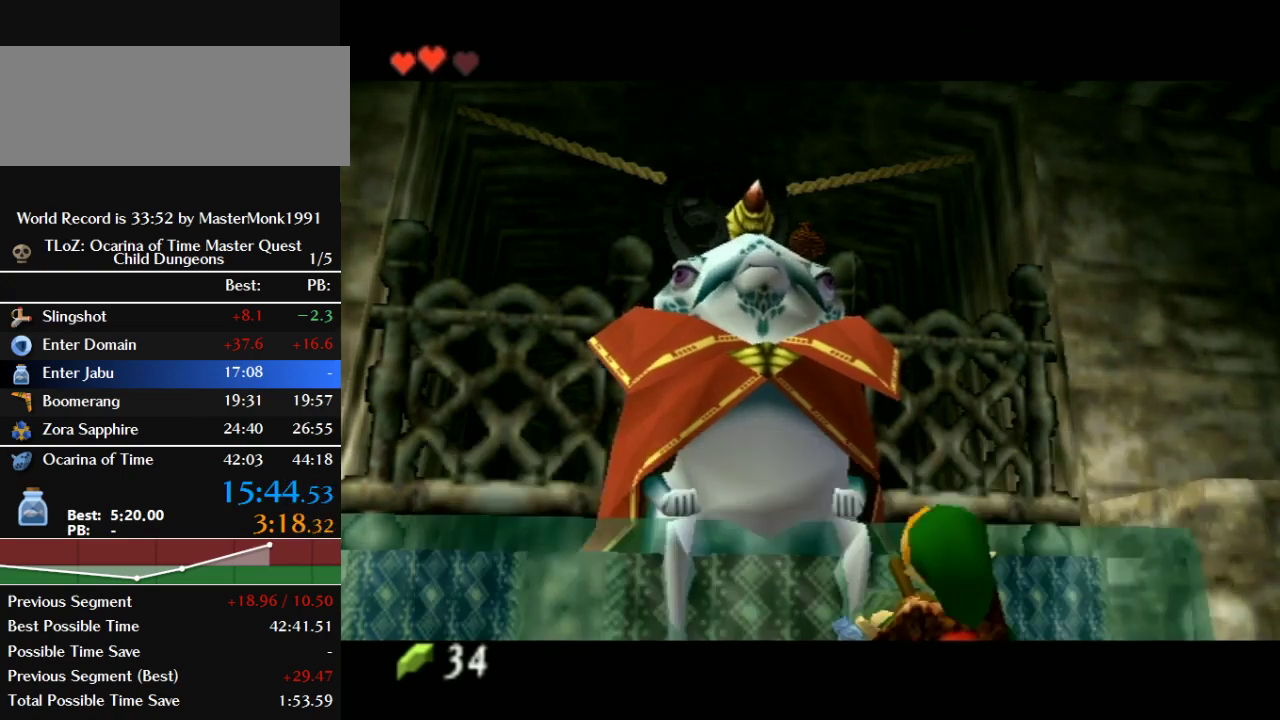
{"buttons": [], "left_stick": "center", "events": [[67, "A", "up"], [67, "B", "up"], [133, "A", "down"], [133, "B", "down"], [233, "A", "up"], [233, "B", "up"]]}